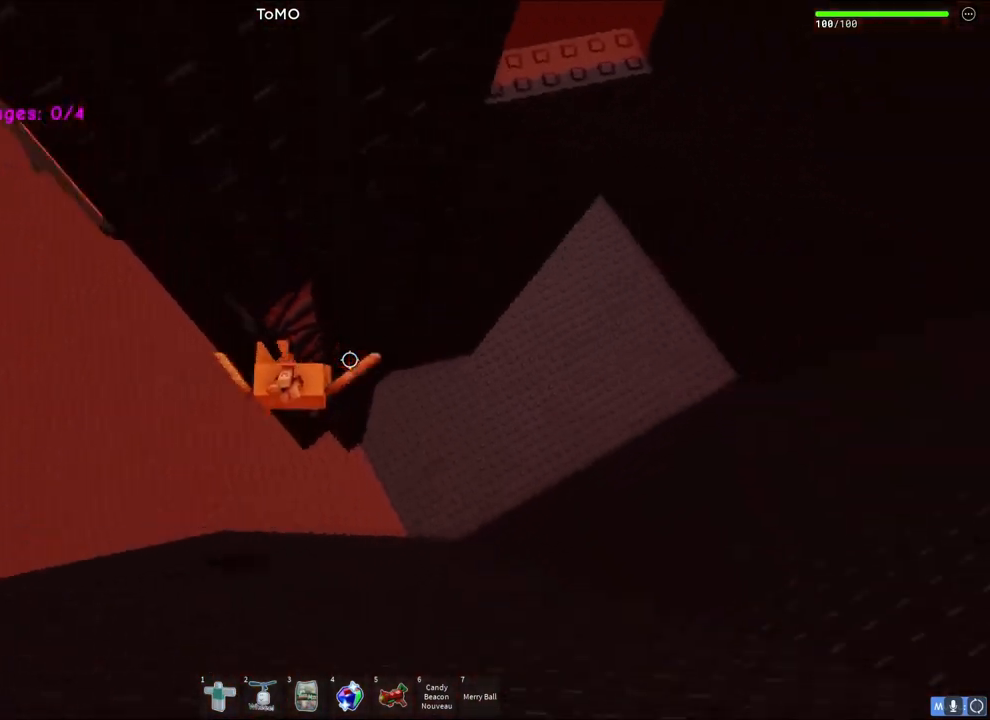
Gameplay with keyboard; each line is a JSON object with the keys held at the frame after it. "events" lists presses ("down") and releases ("up") of "a", "ctrl", "d", "q", "s", "shift", "space" and "w" between this image and that frame as [ms after this image, input, new state], when the widget could be followed in between. No other keys are recorded. Mouse input is not recorded. Not read: e.
{"keys": ["a", "w"], "events": []}
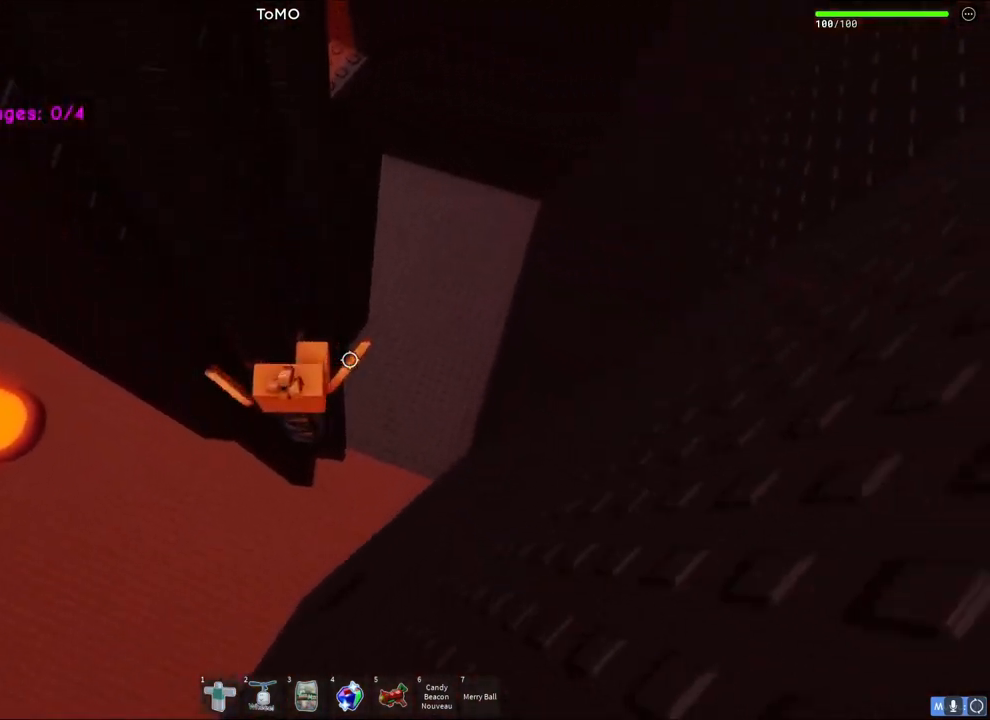
{"keys": ["w"], "events": [[433, "a", "up"]]}
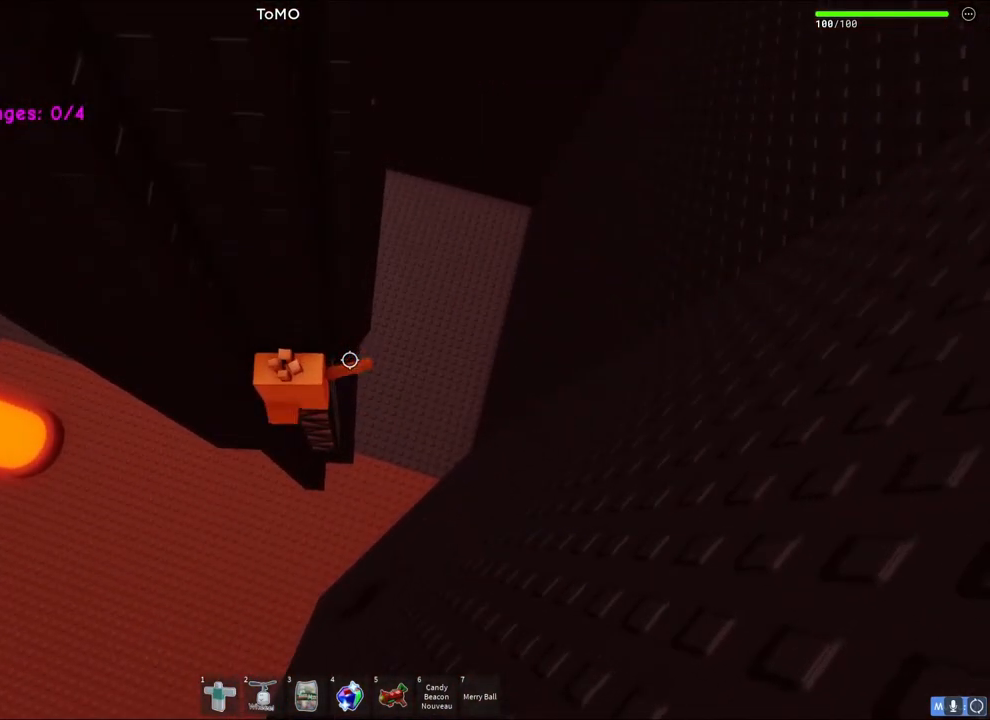
{"keys": ["d", "shift"], "events": [[83, "shift", "down"], [117, "w", "up"], [217, "shift", "up"], [433, "d", "down"], [450, "shift", "down"]]}
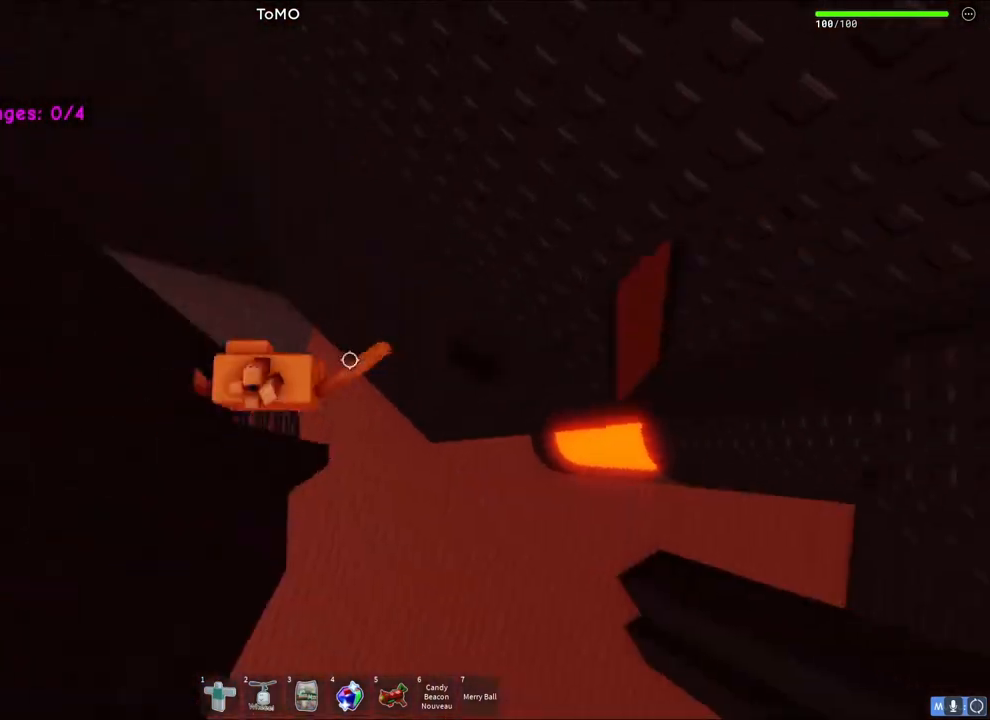
{"keys": ["d"], "events": [[17, "space", "down"], [200, "space", "up"], [217, "shift", "up"]]}
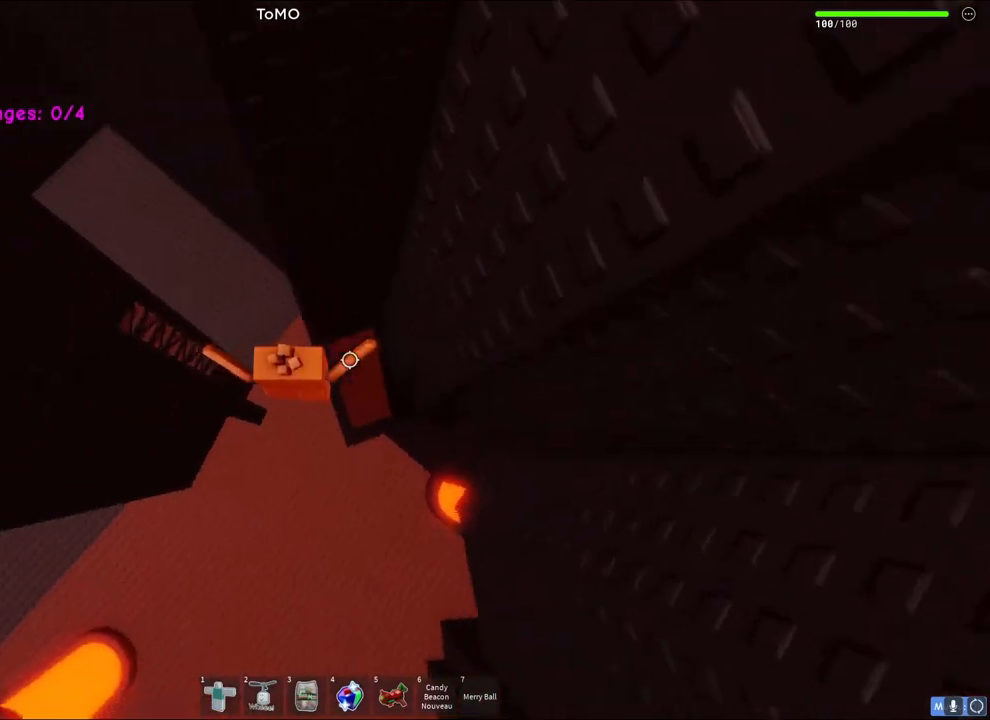
{"keys": ["d"], "events": [[167, "d", "up"], [450, "d", "down"]]}
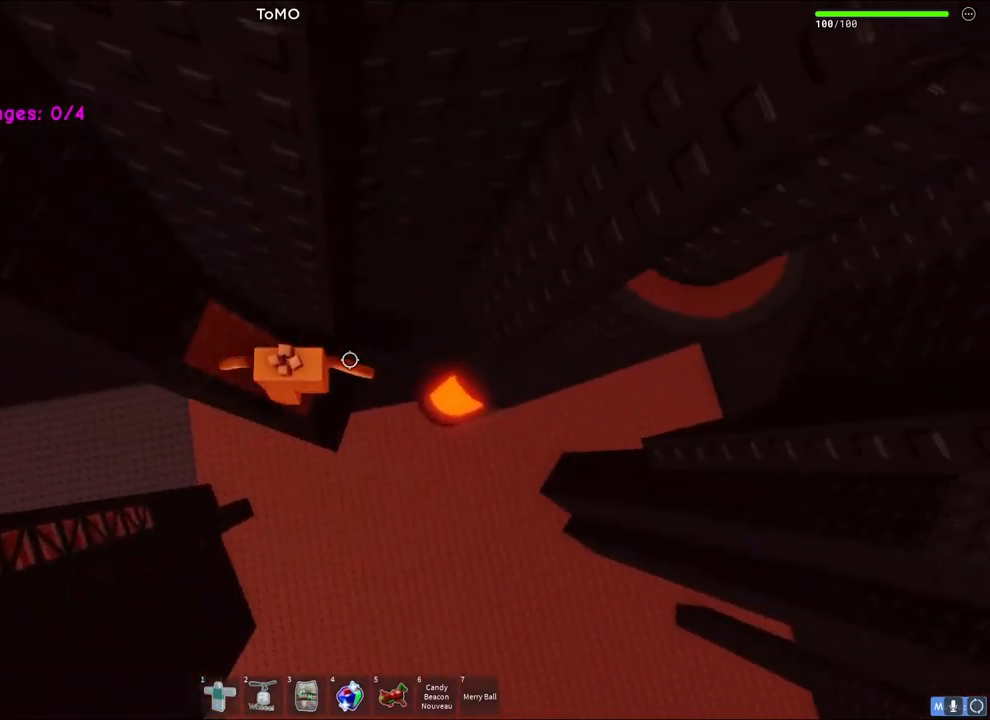
{"keys": [], "events": [[17, "w", "down"], [50, "d", "up"], [67, "w", "up"]]}
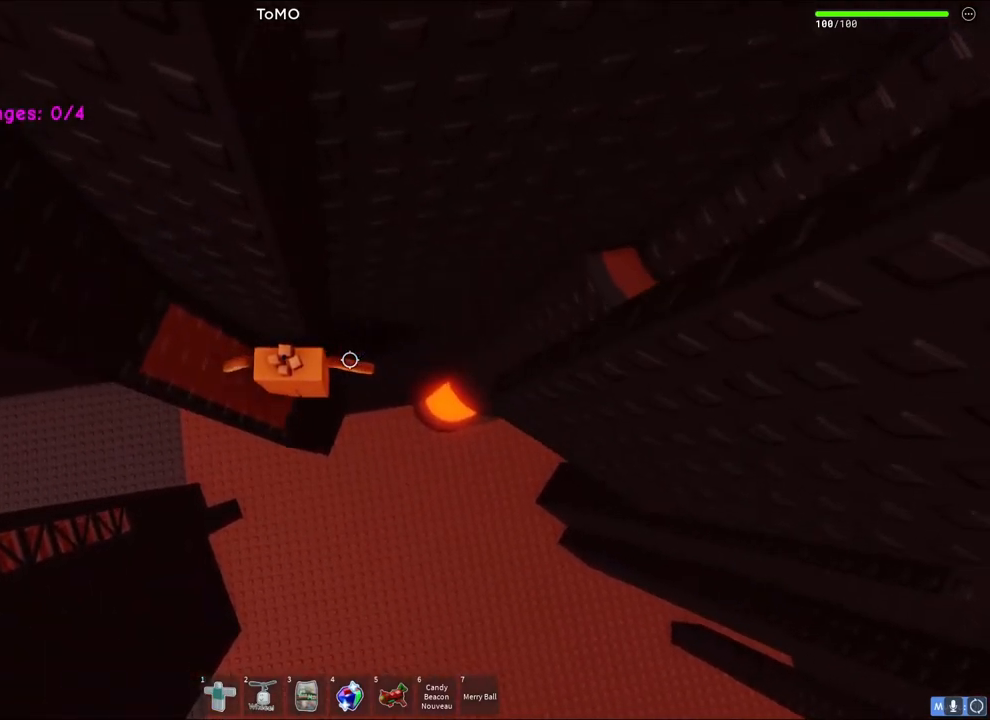
{"keys": [], "events": [[17, "w", "down"], [83, "w", "up"]]}
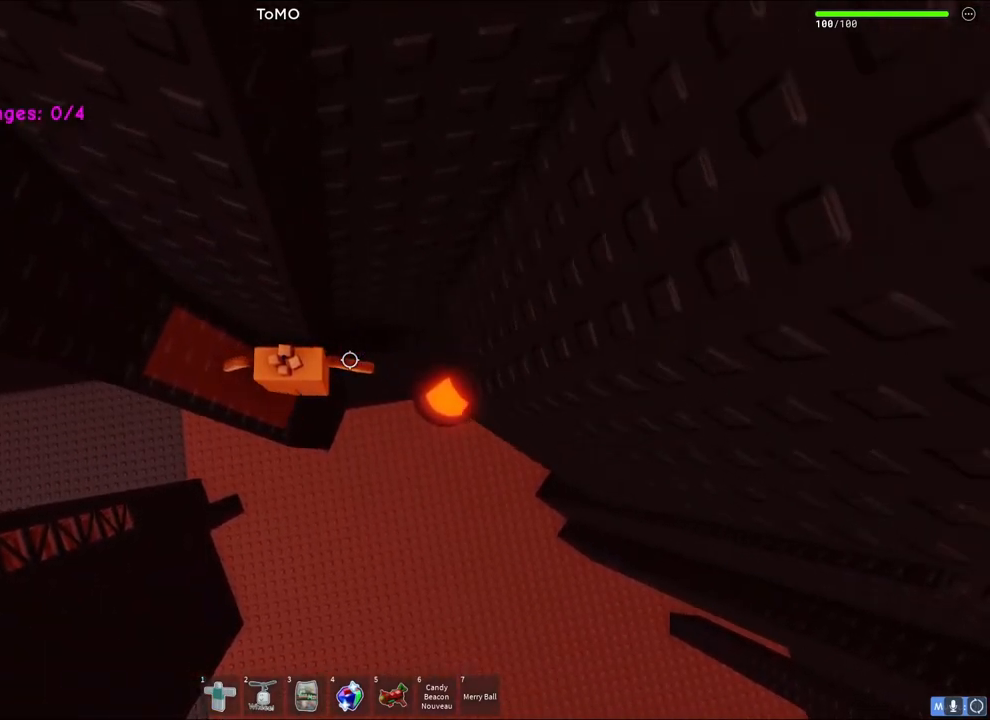
{"keys": ["d"], "events": [[450, "d", "down"]]}
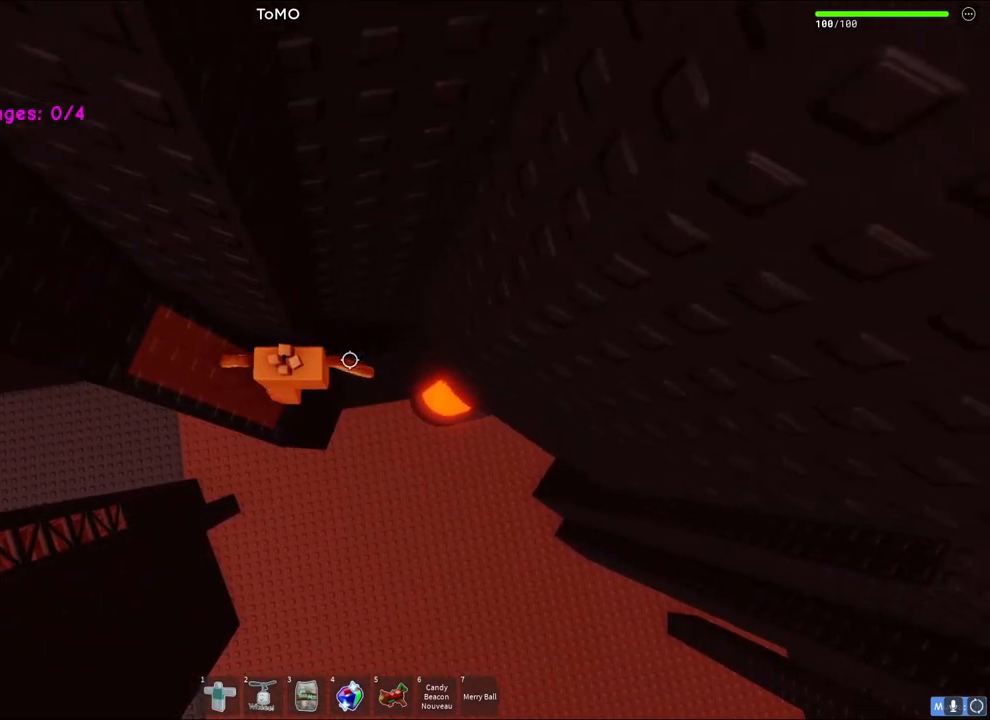
{"keys": ["a"], "events": [[150, "space", "down"], [250, "a", "down"], [267, "d", "up"], [333, "space", "up"]]}
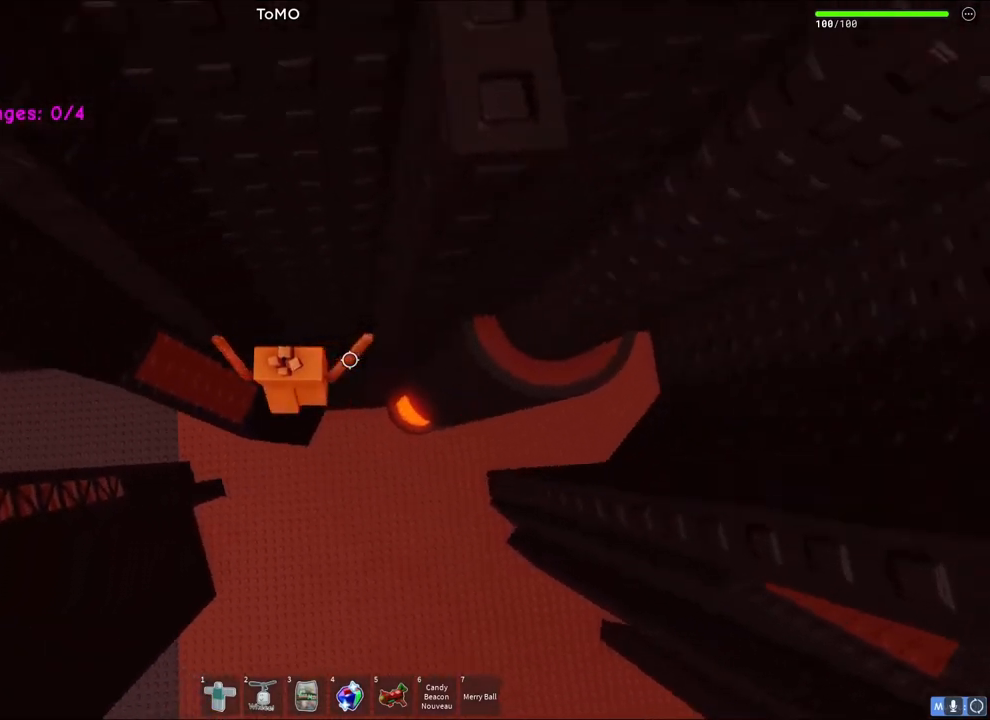
{"keys": ["d", "w"], "events": [[117, "w", "down"], [200, "a", "up"], [233, "w", "up"], [433, "d", "down"], [450, "w", "down"]]}
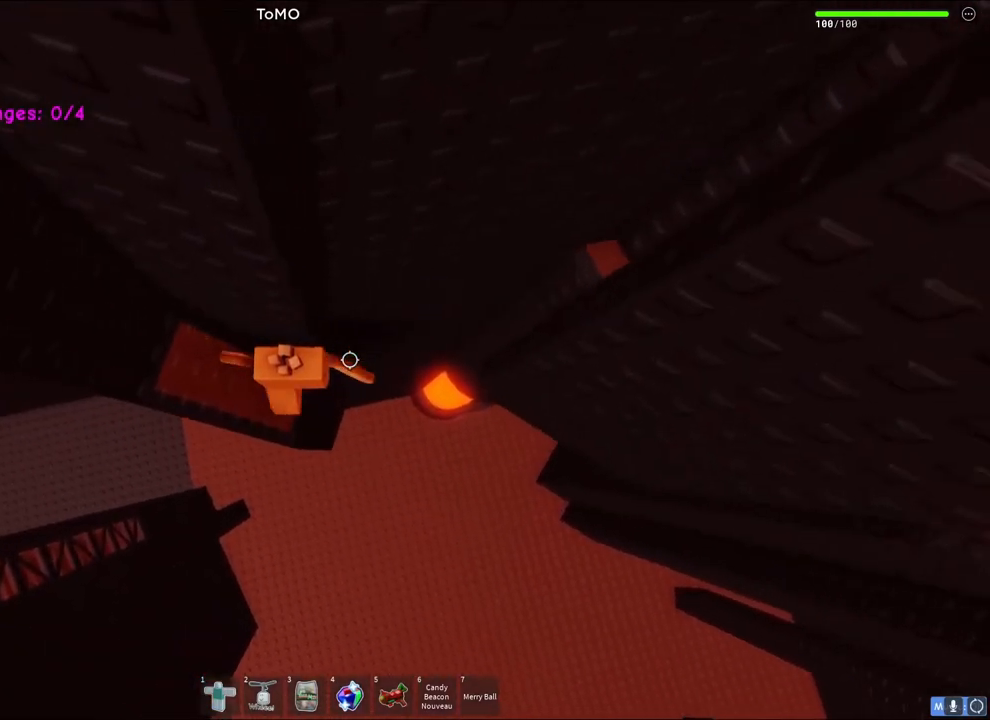
{"keys": [], "events": [[17, "d", "up"], [17, "w", "up"]]}
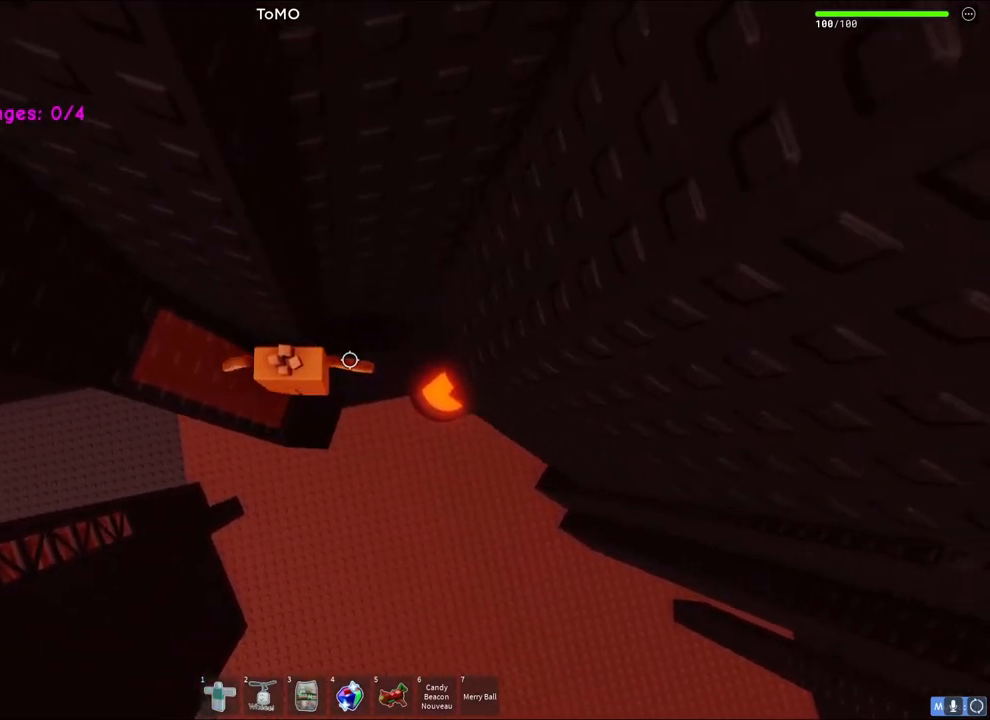
{"keys": [], "events": []}
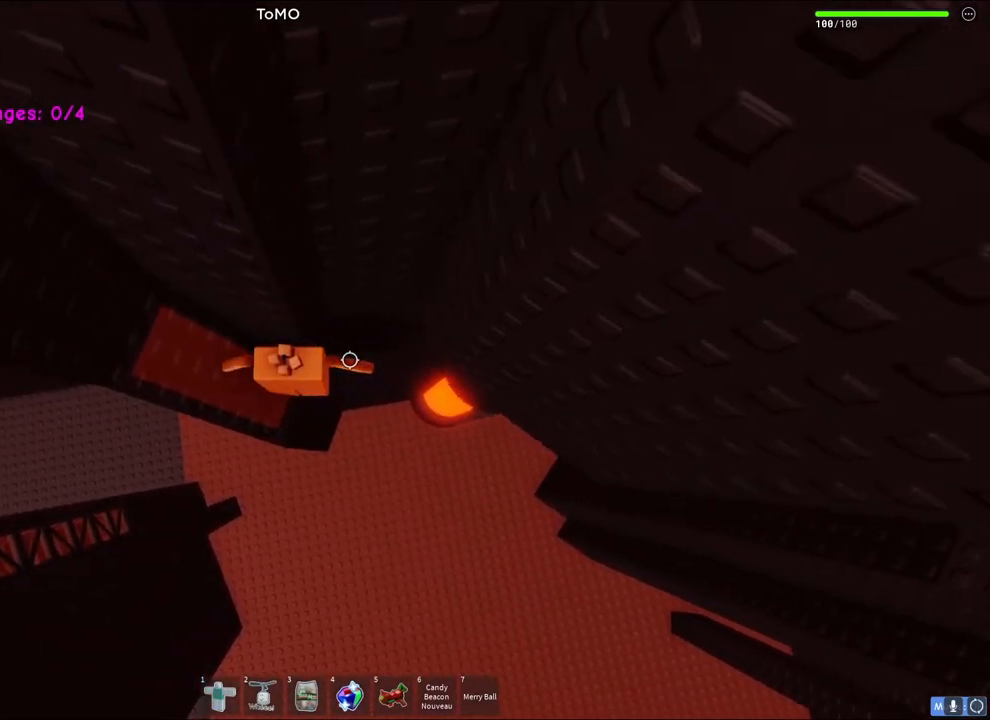
{"keys": ["d"], "events": [[450, "d", "down"]]}
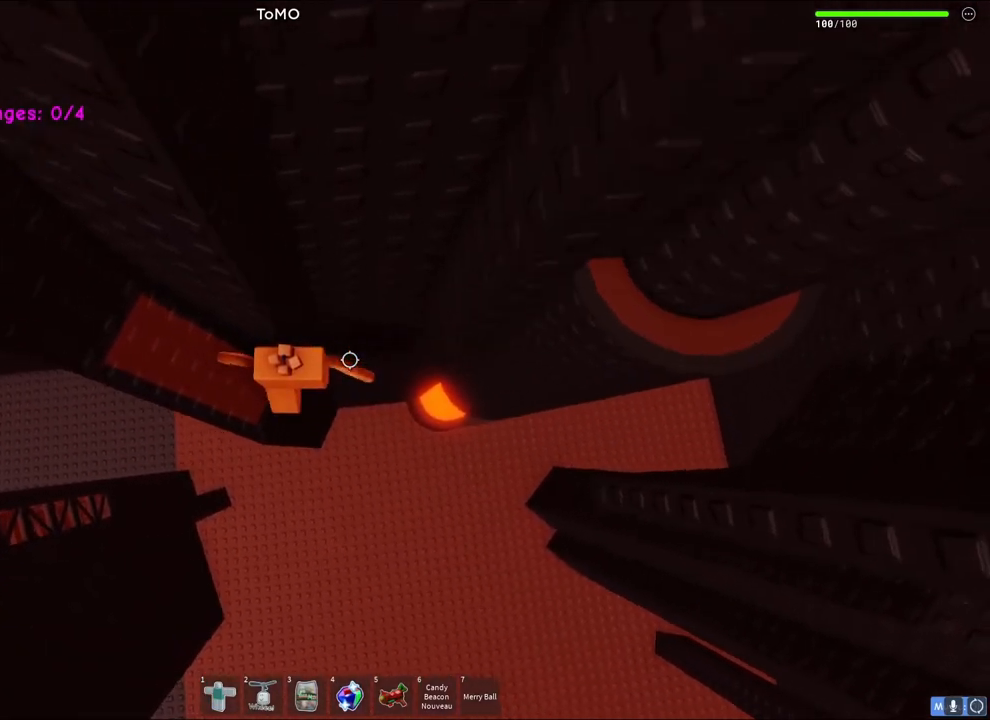
{"keys": ["d"], "events": [[67, "space", "down"], [300, "space", "up"]]}
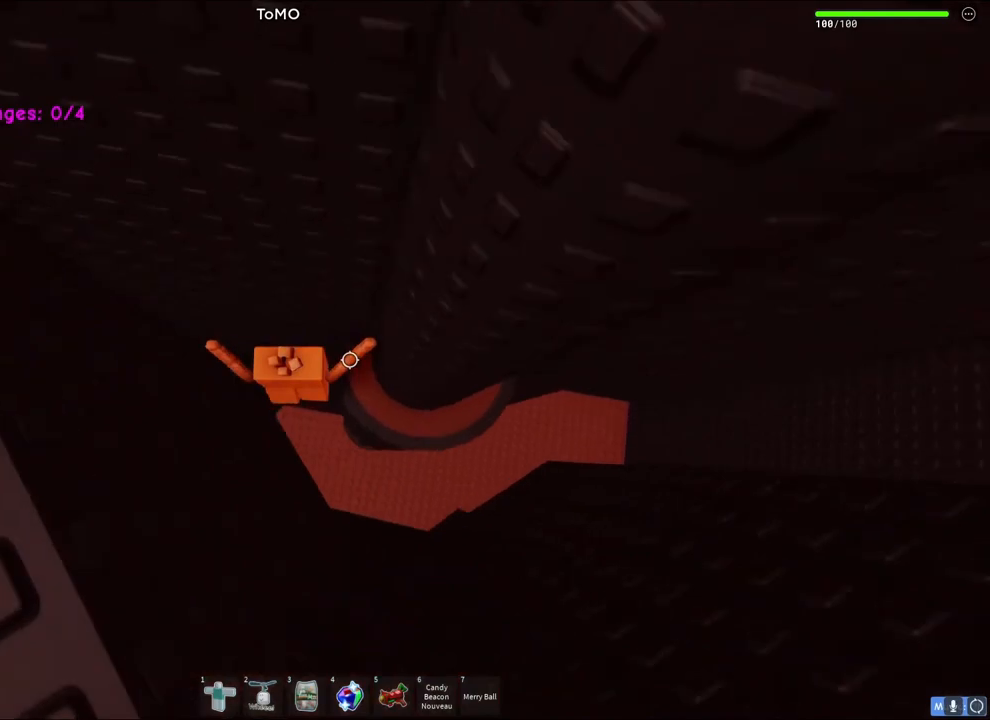
{"keys": [], "events": [[283, "w", "down"], [433, "d", "up"], [467, "w", "up"]]}
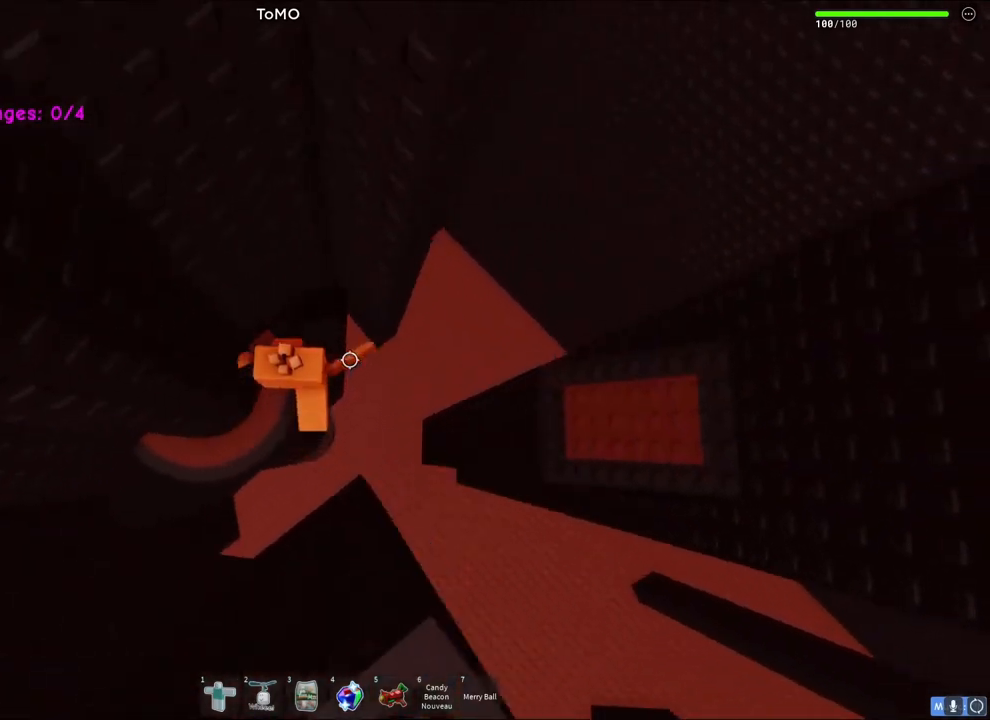
{"keys": [], "events": [[250, "a", "down"], [317, "a", "up"]]}
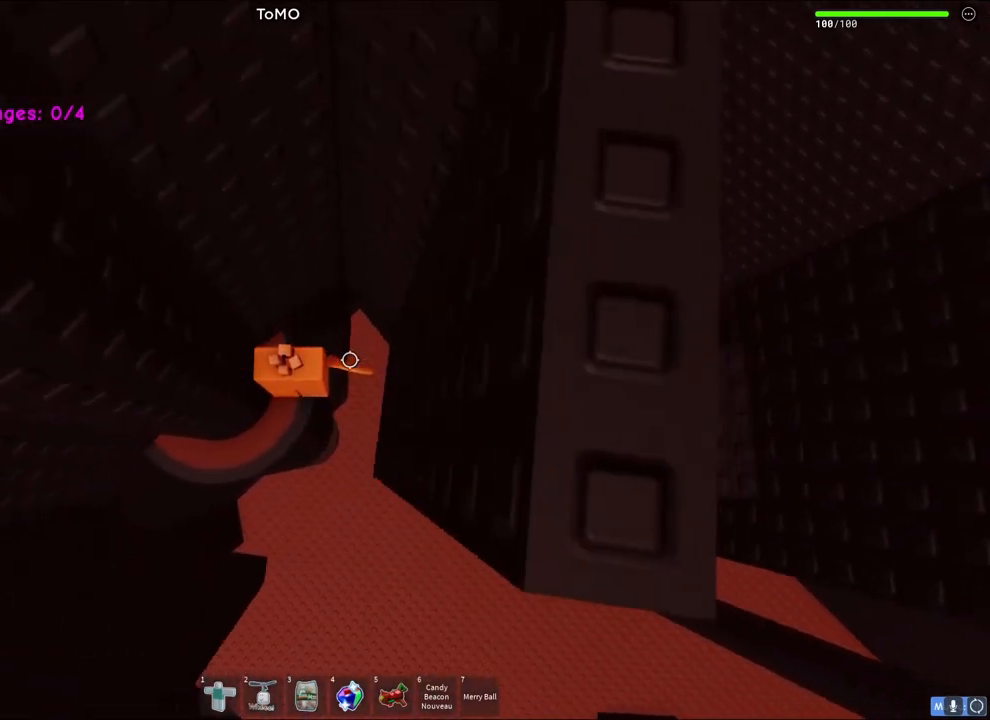
{"keys": [], "events": []}
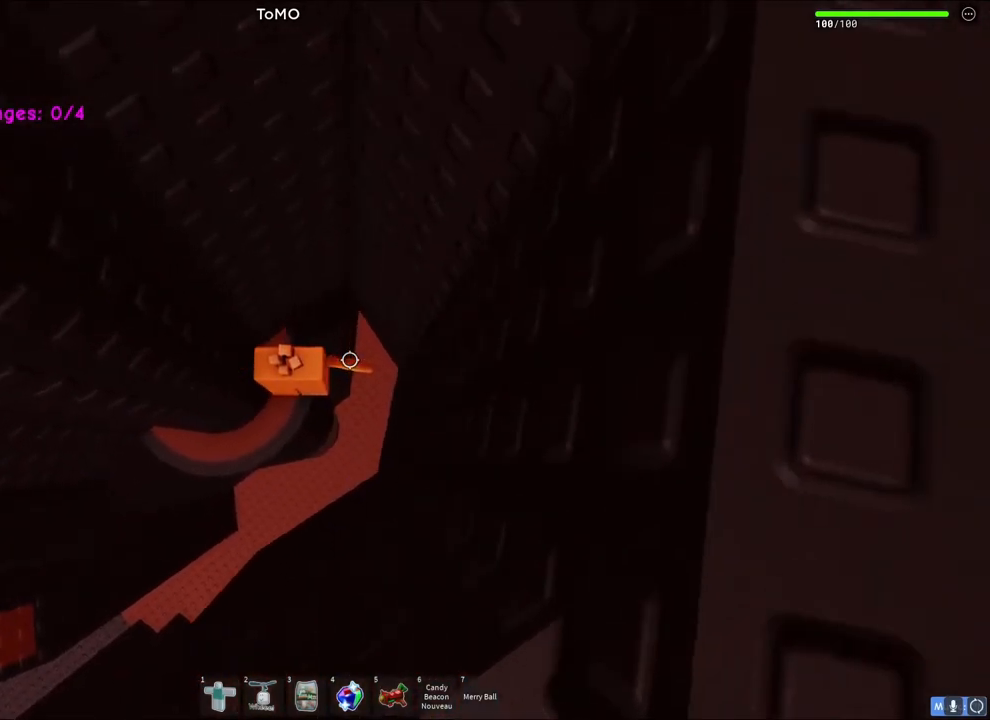
{"keys": [], "events": []}
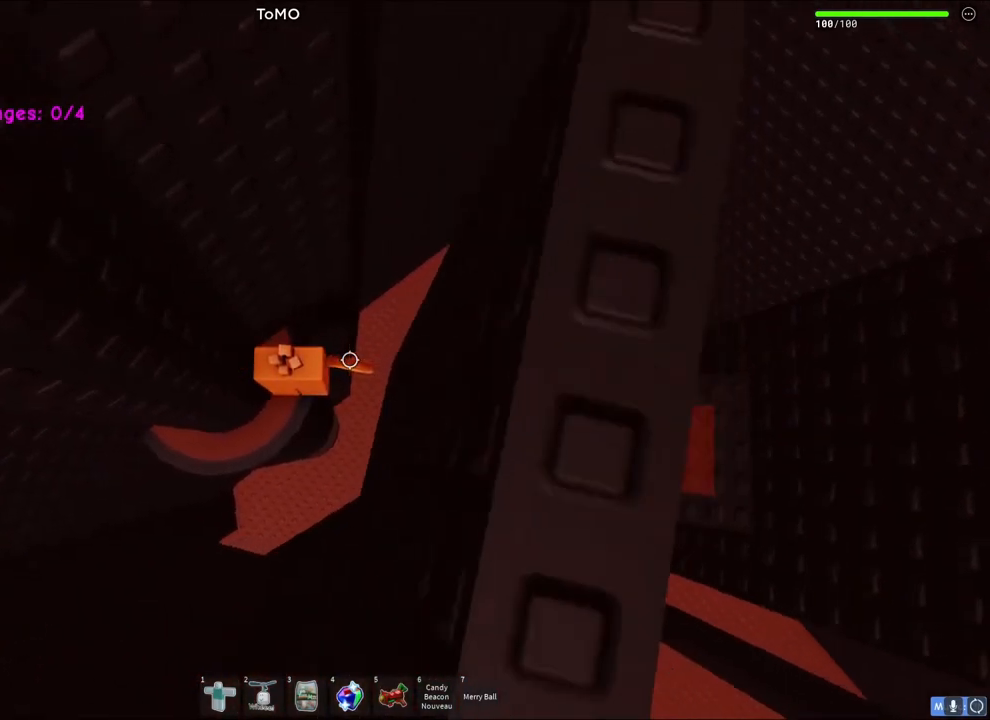
{"keys": ["d"], "events": [[67, "d", "down"], [167, "space", "down"], [383, "space", "up"]]}
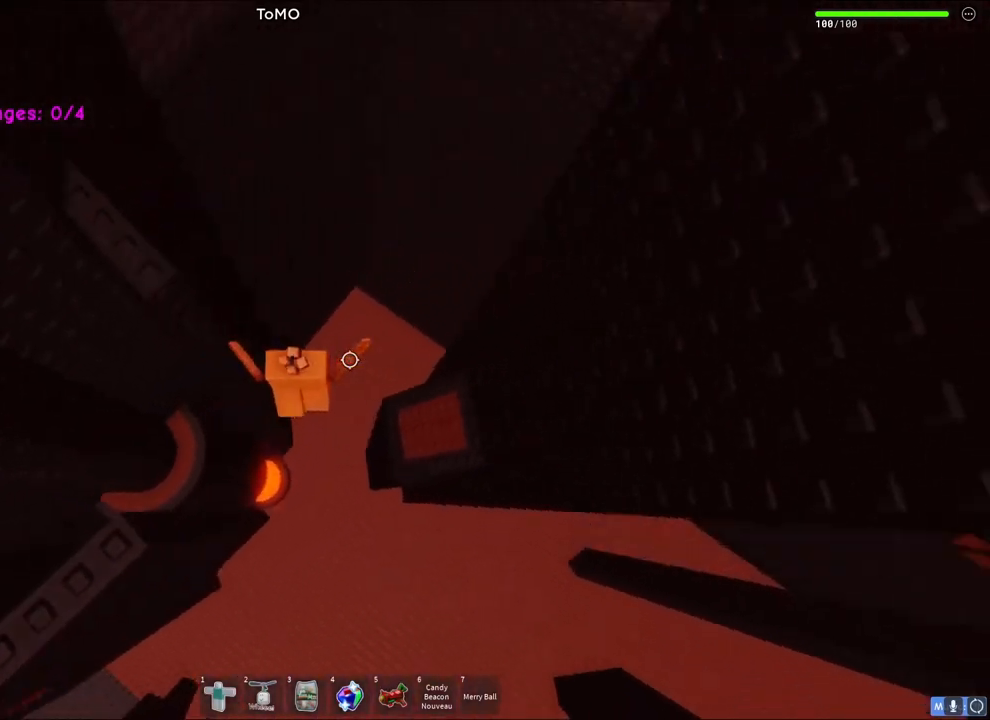
{"keys": ["d"], "events": []}
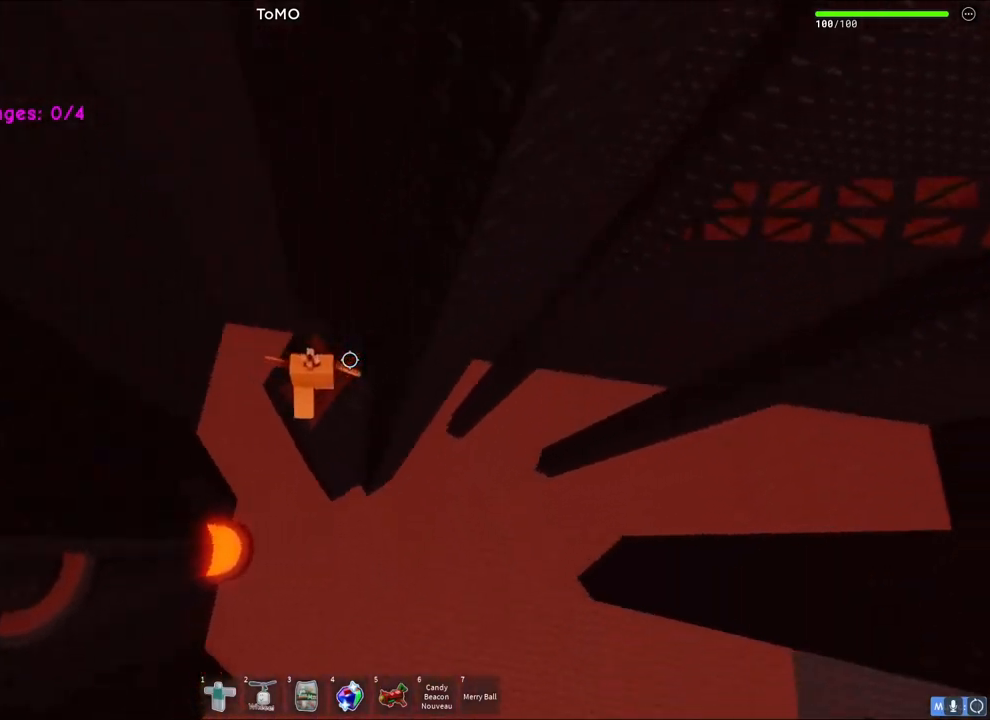
{"keys": ["d"], "events": [[50, "w", "down"], [150, "w", "up"], [167, "d", "up"], [317, "d", "down"]]}
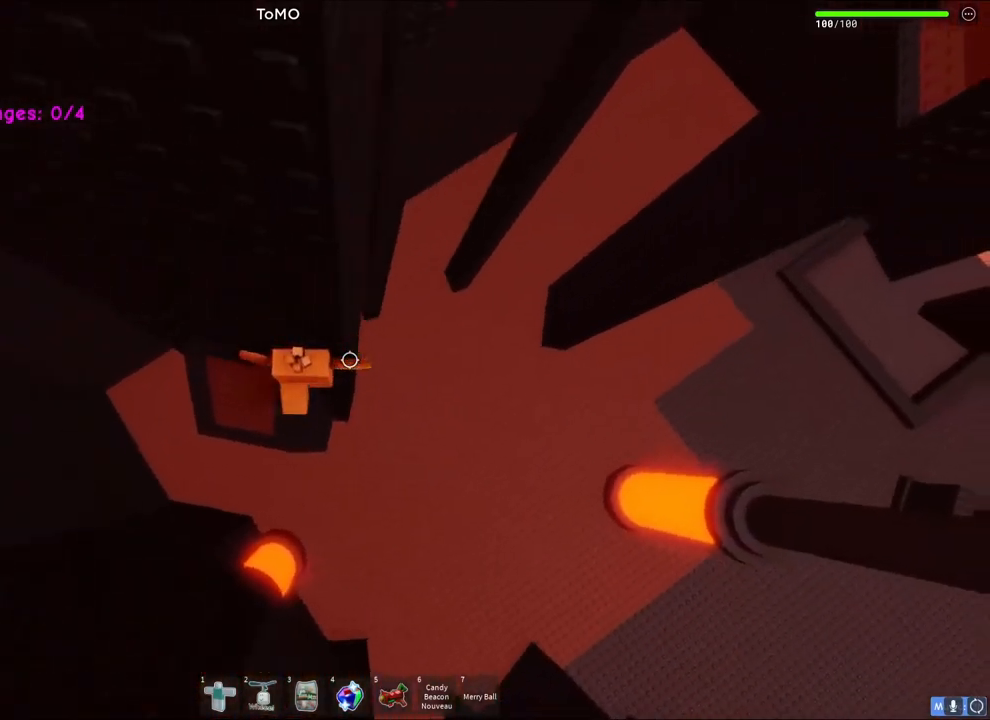
{"keys": ["d"], "events": [[50, "space", "down"], [250, "space", "up"]]}
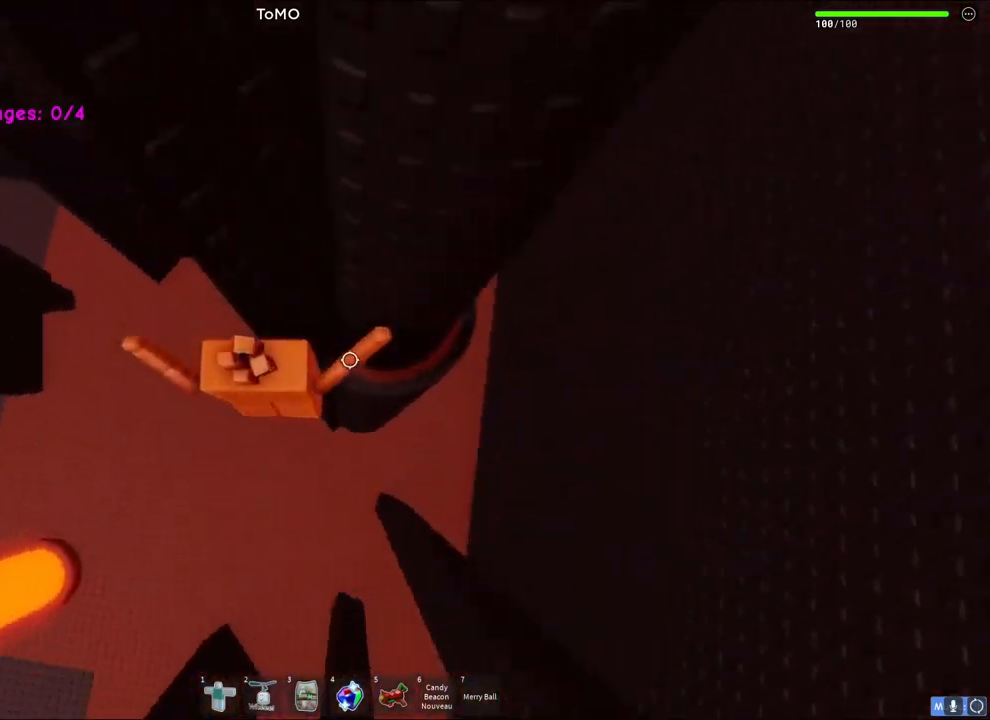
{"keys": ["d"], "events": [[67, "w", "down"], [267, "d", "up"], [267, "w", "up"], [467, "d", "down"]]}
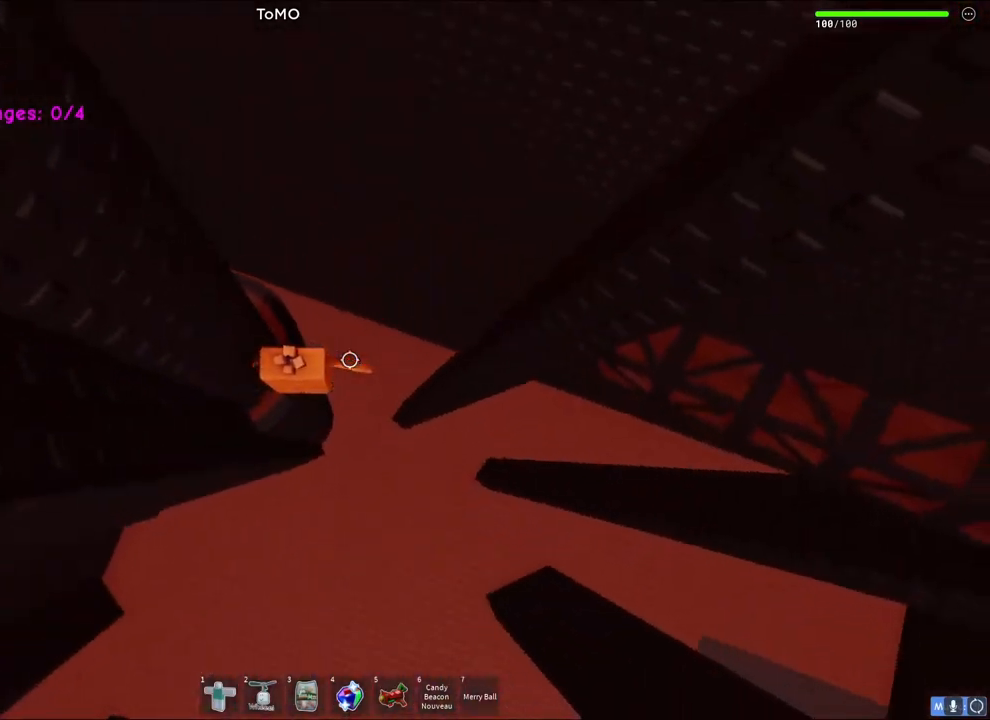
{"keys": ["d", "w"], "events": [[117, "space", "down"], [283, "space", "up"], [500, "w", "down"]]}
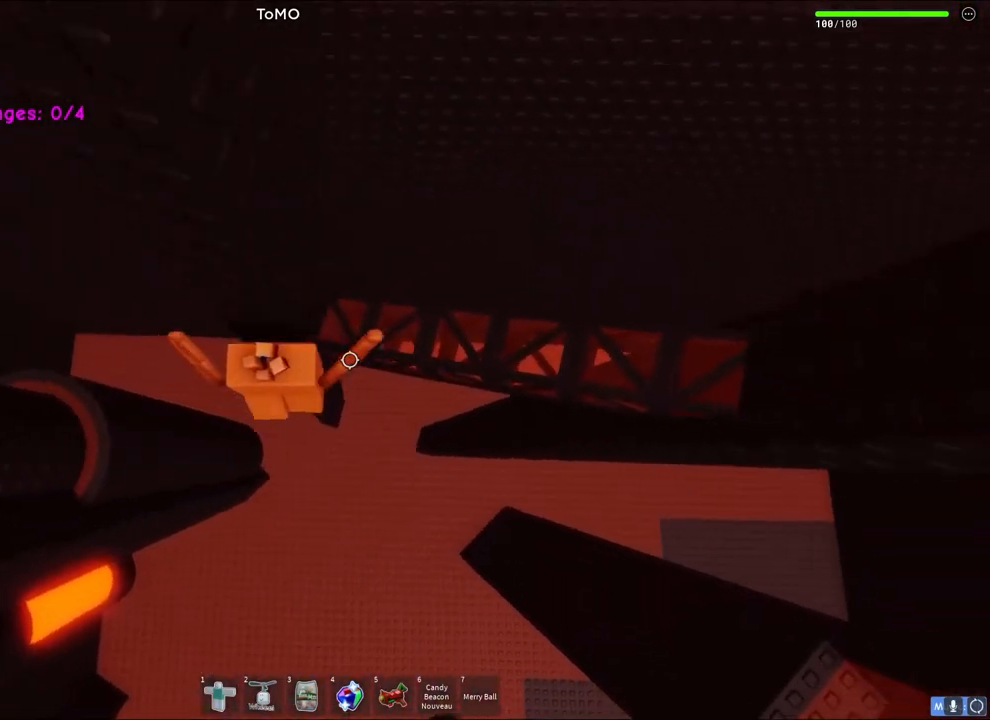
{"keys": ["space", "w"], "events": [[200, "d", "up"], [417, "space", "down"]]}
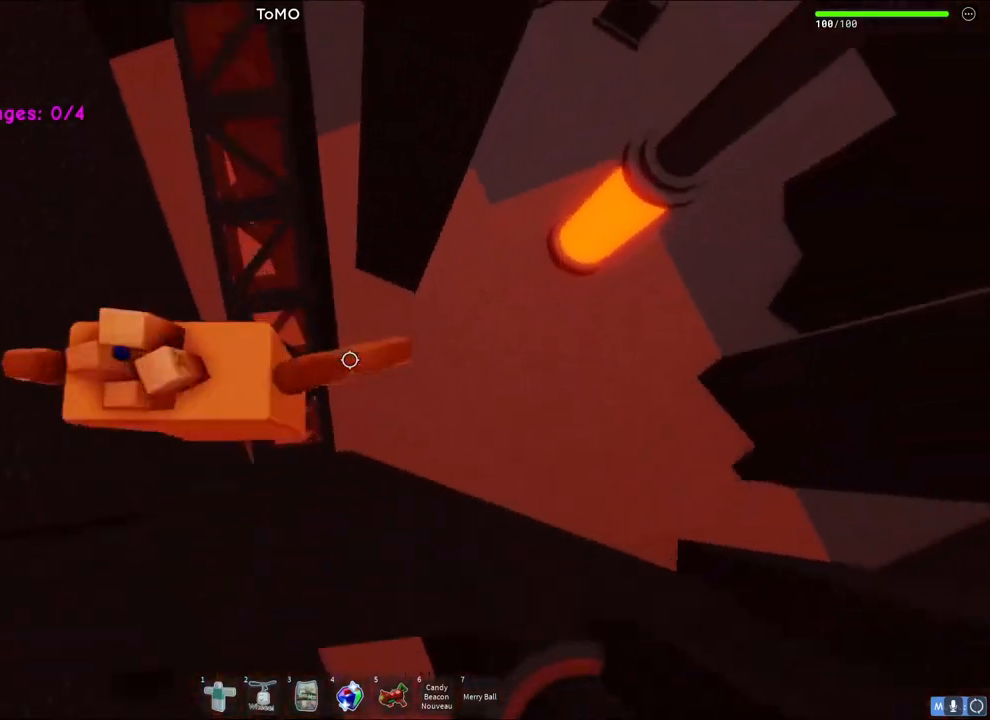
{"keys": ["w"], "events": [[100, "space", "up"]]}
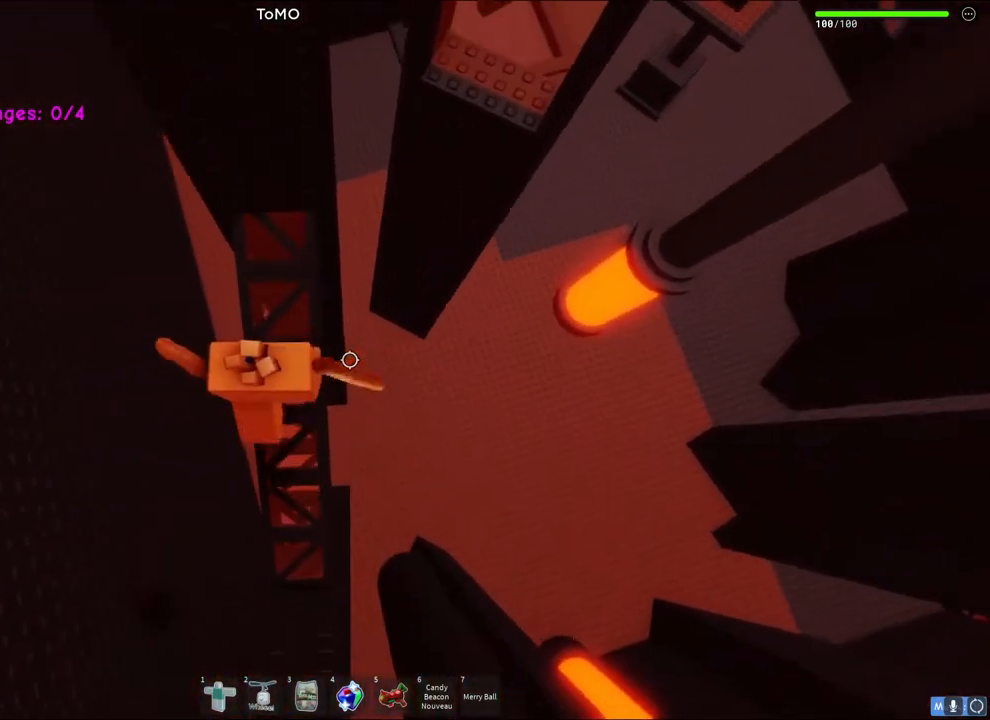
{"keys": ["d"], "events": [[350, "w", "up"], [417, "d", "down"]]}
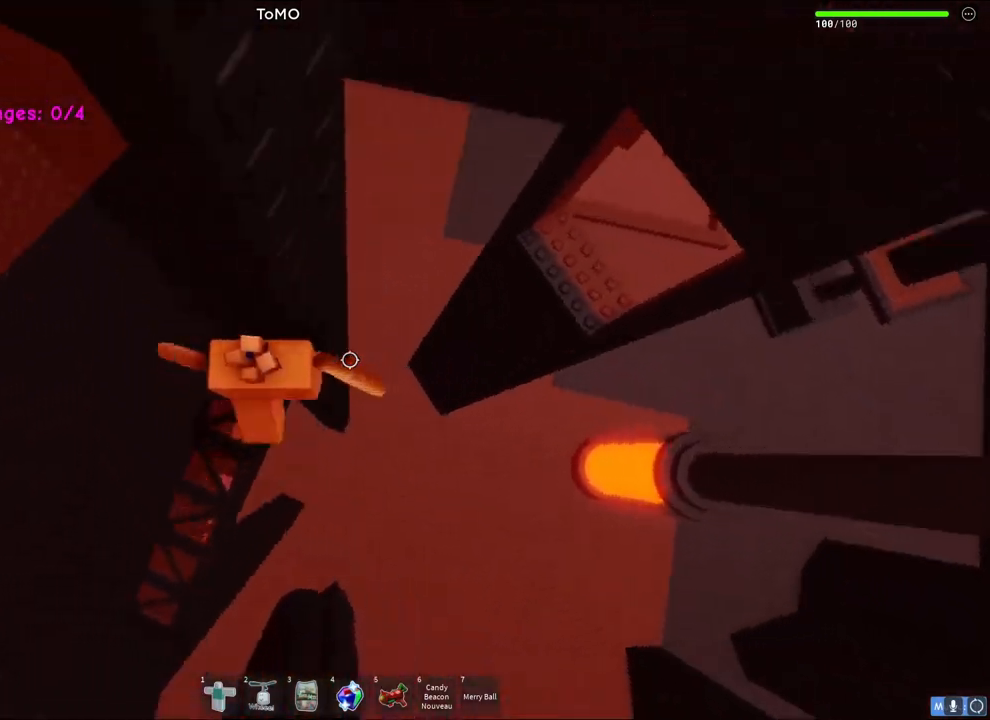
{"keys": ["d"], "events": [[67, "space", "down"], [267, "space", "up"]]}
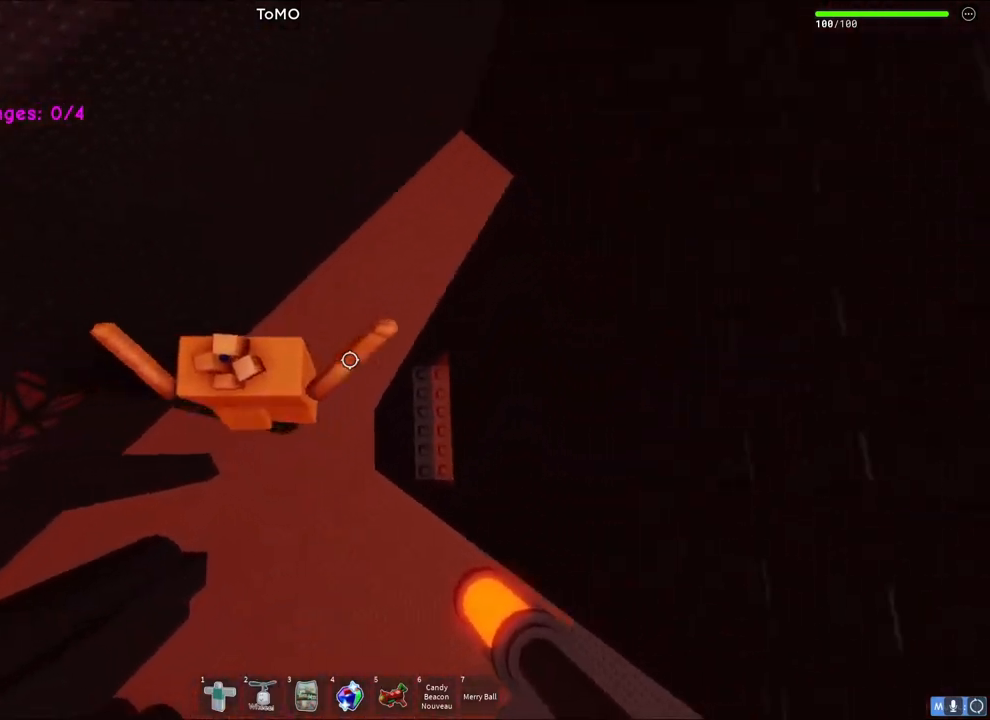
{"keys": [], "events": [[433, "d", "up"]]}